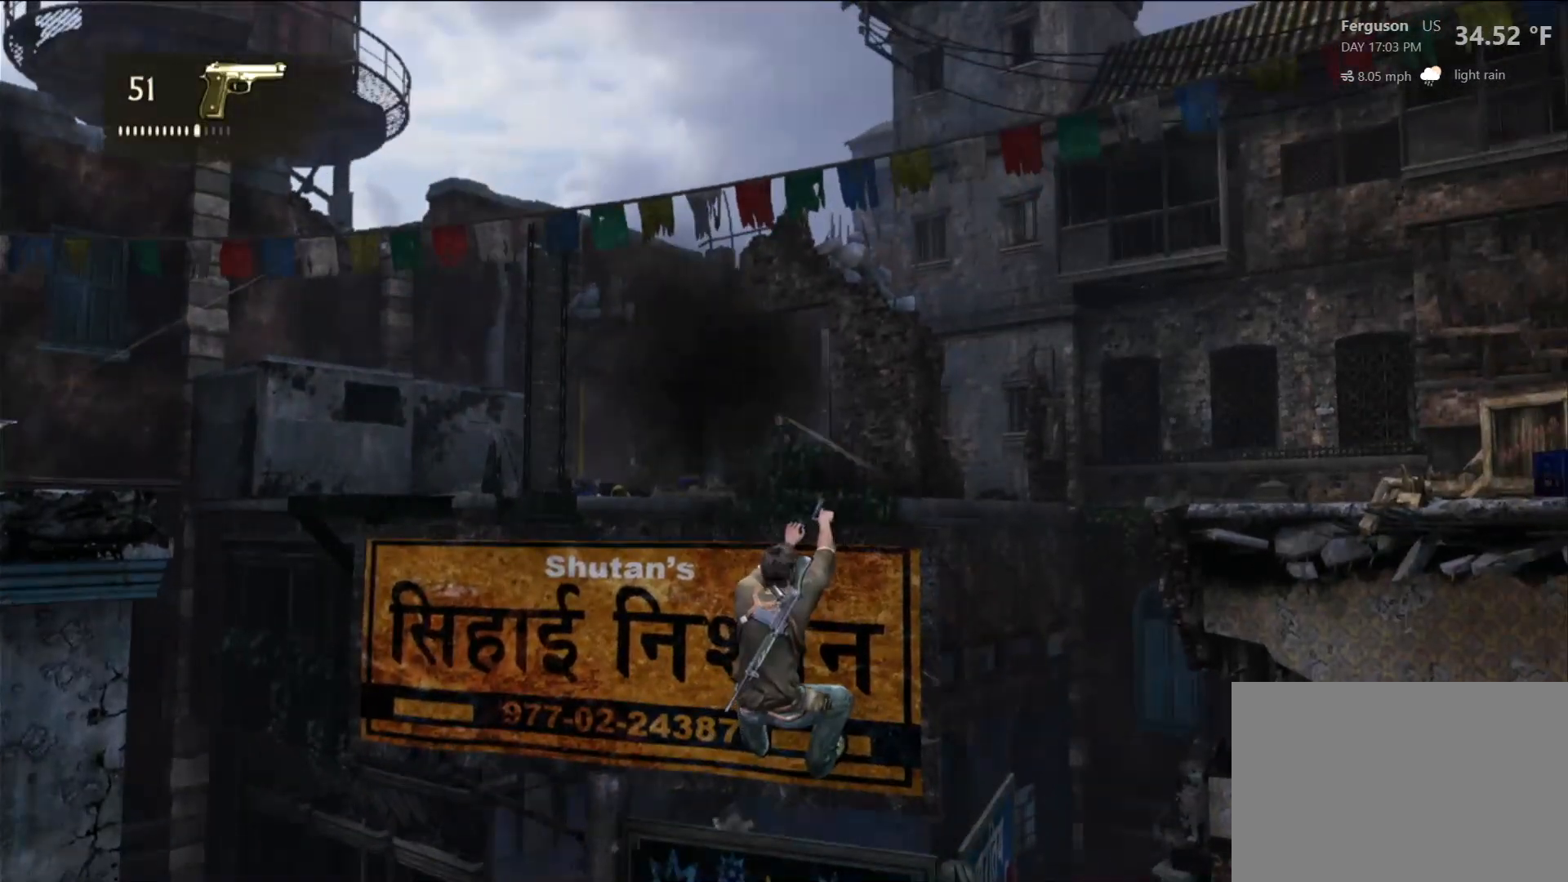
Gameplay with a controller (PlayStation layout); each line is a JSON object with the inputs held at the frame after it. "events" lists button and stick changes between this image and that frame as [ms after this image, input, new state], when the widget could be followed in between.
{"buttons": [], "left_stick": "center", "right_stick": "center", "events": [[117, "R2", "up"], [200, "R2", "down"], [300, "R2", "up"]]}
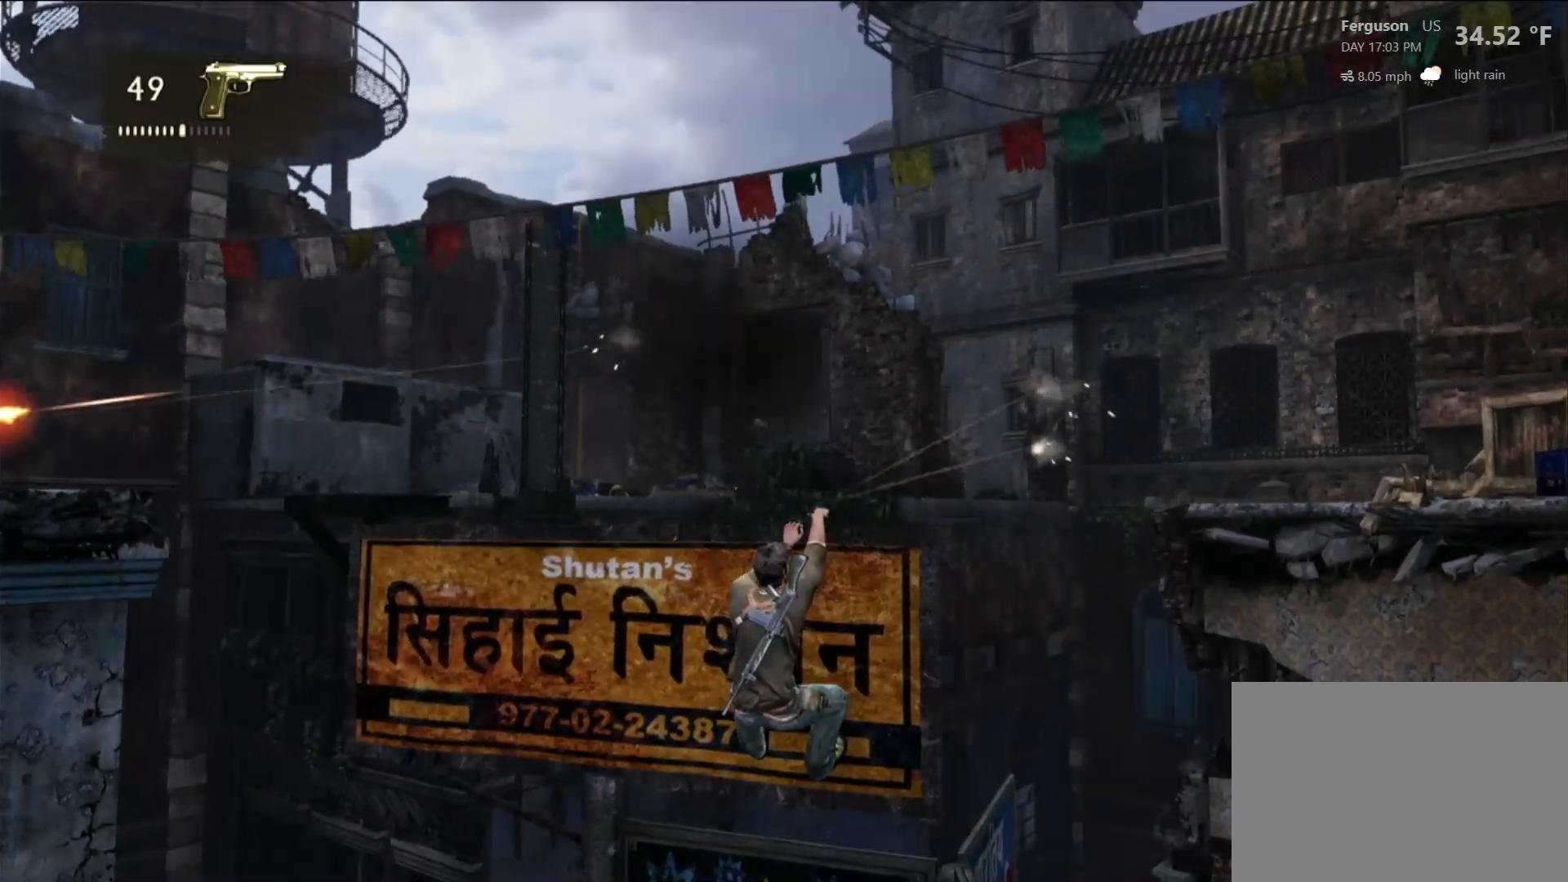
{"buttons": [], "left_stick": "center", "right_stick": "center", "events": [[83, "right_stick", "down"], [200, "right_stick", "center"]]}
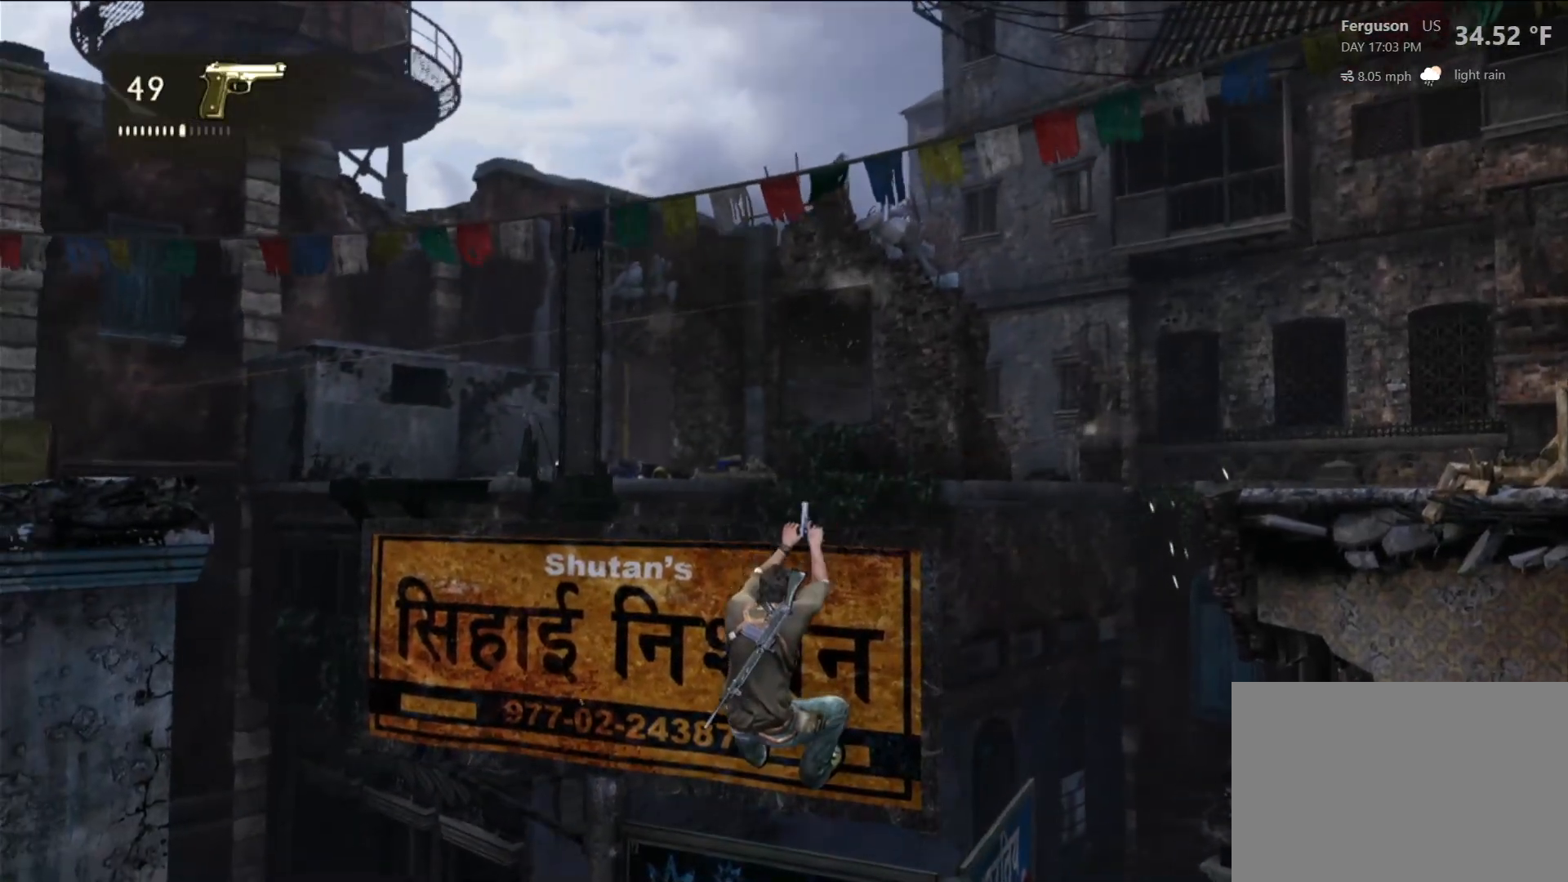
{"buttons": [], "left_stick": "center", "right_stick": "center", "events": [[50, "R1", "down"], [50, "R2", "down"], [200, "R1", "up"], [200, "R2", "up"]]}
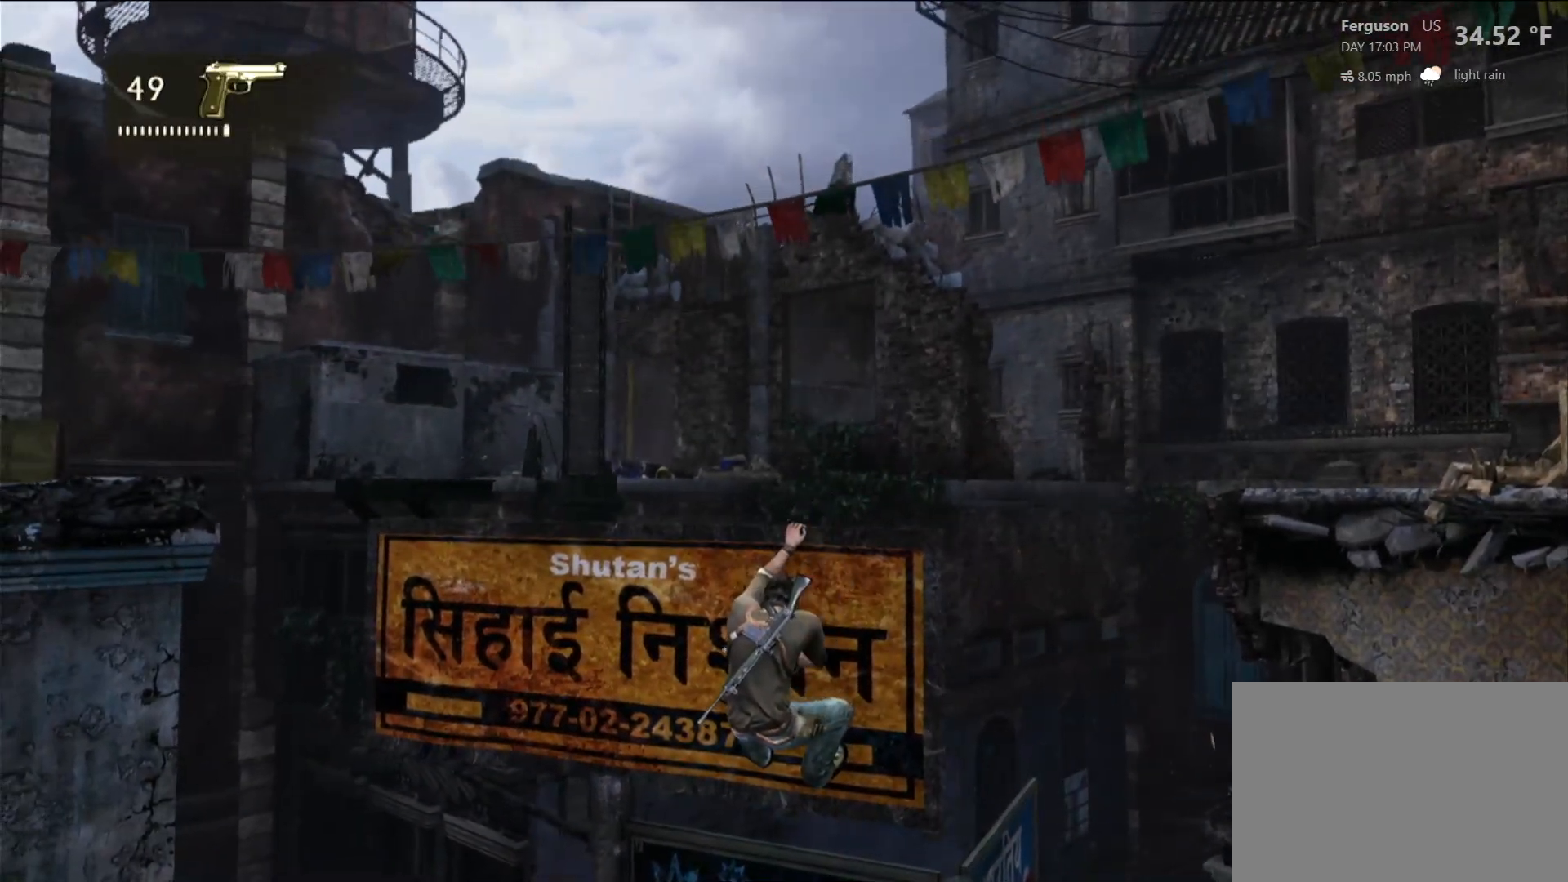
{"buttons": [], "left_stick": "center", "right_stick": "center", "events": [[267, "right_stick", "down-left"], [400, "right_stick", "center"]]}
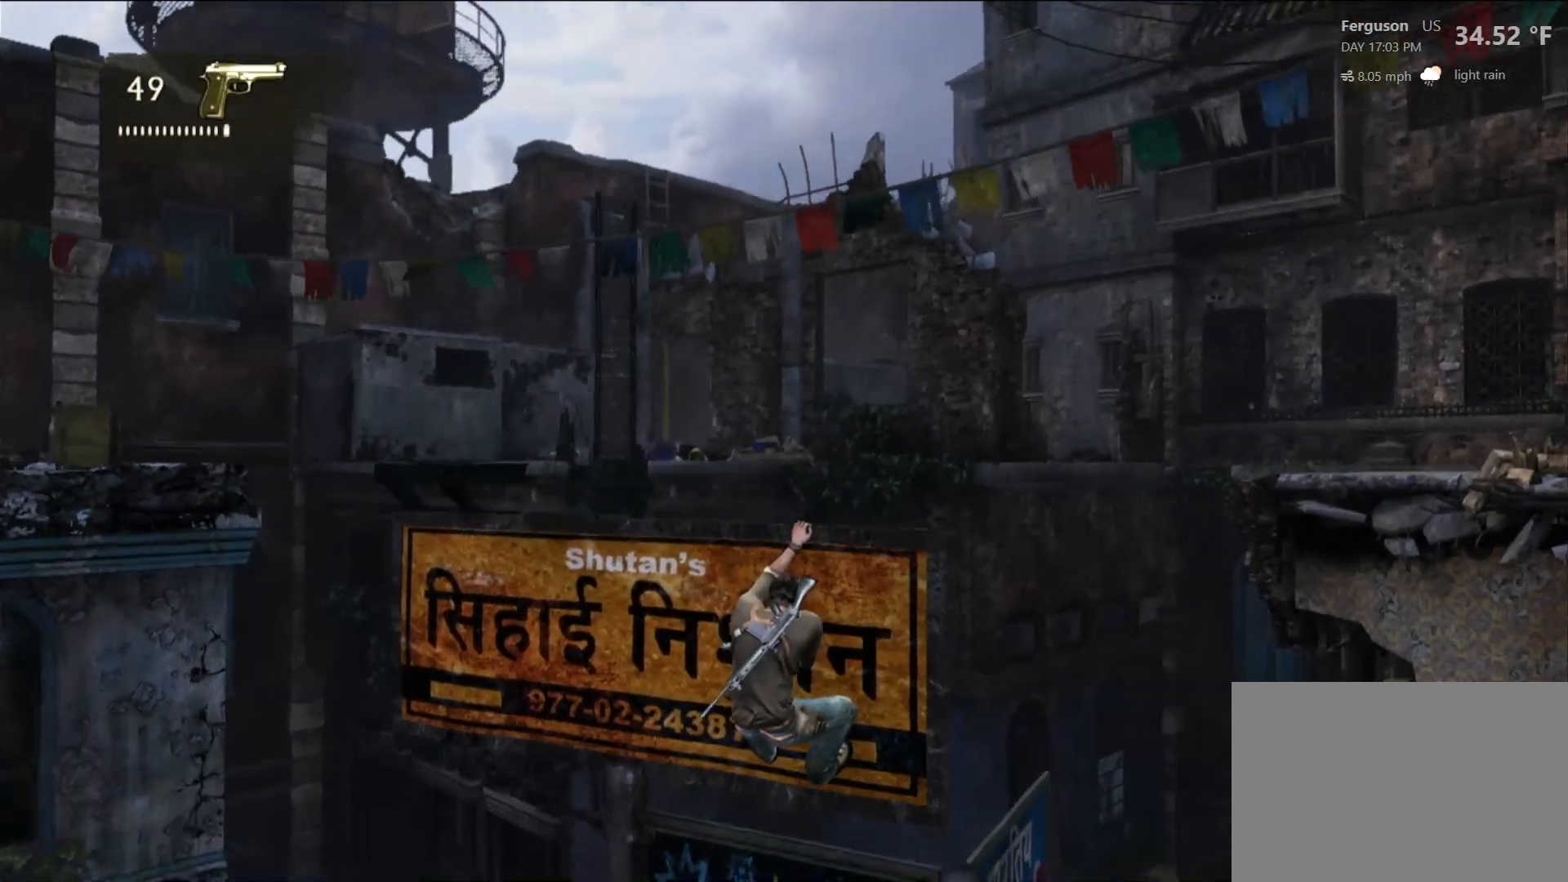
{"buttons": [], "left_stick": "center", "right_stick": "center", "events": [[117, "right_stick", "left"], [267, "right_stick", "center"]]}